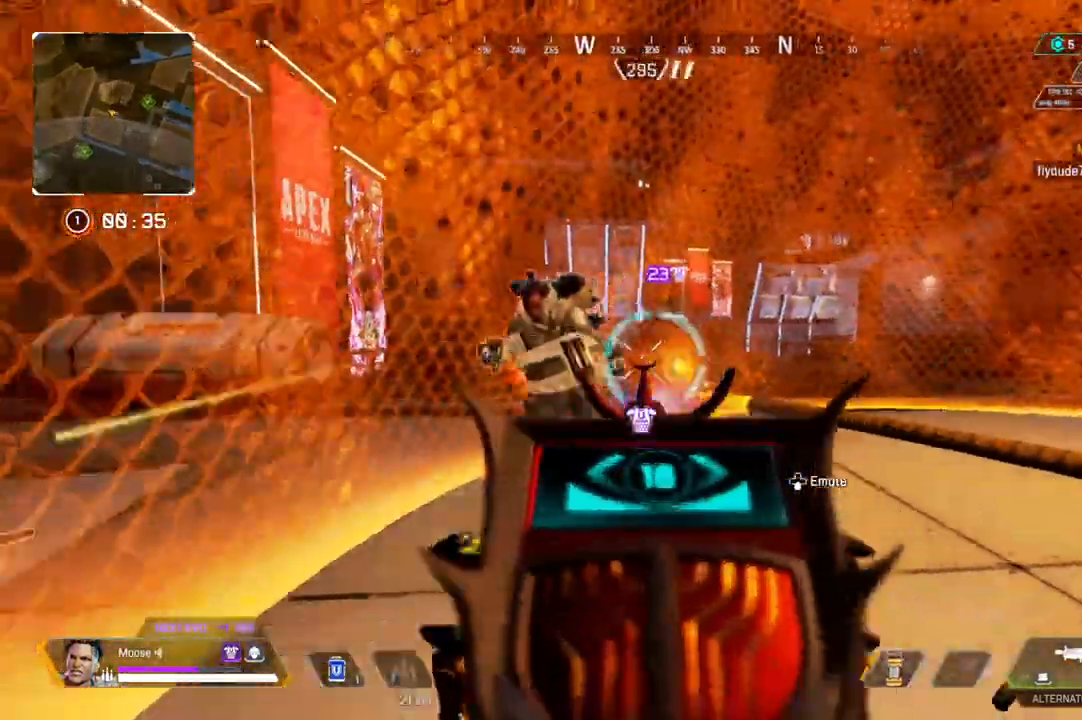
Gameplay with a controller (PlayStation layout); each line is a JSON object with the inputs held at the frame after it. "events" lists button and stick changes between this image and that frame as [ms after this image, input, new state], when the widget could be followed in between. Not read: SELECT START.
{"buttons": [], "left_stick": "left", "right_stick": "center", "events": [[133, "right_stick", "center"], [150, "left_stick", "center"], [233, "L2", "up"], [300, "left_stick", "down-right"], [317, "R2", "up"], [333, "CIRCLE", "down"], [350, "right_stick", "right"], [383, "left_stick", "left"], [400, "CIRCLE", "up"], [450, "right_stick", "center"]]}
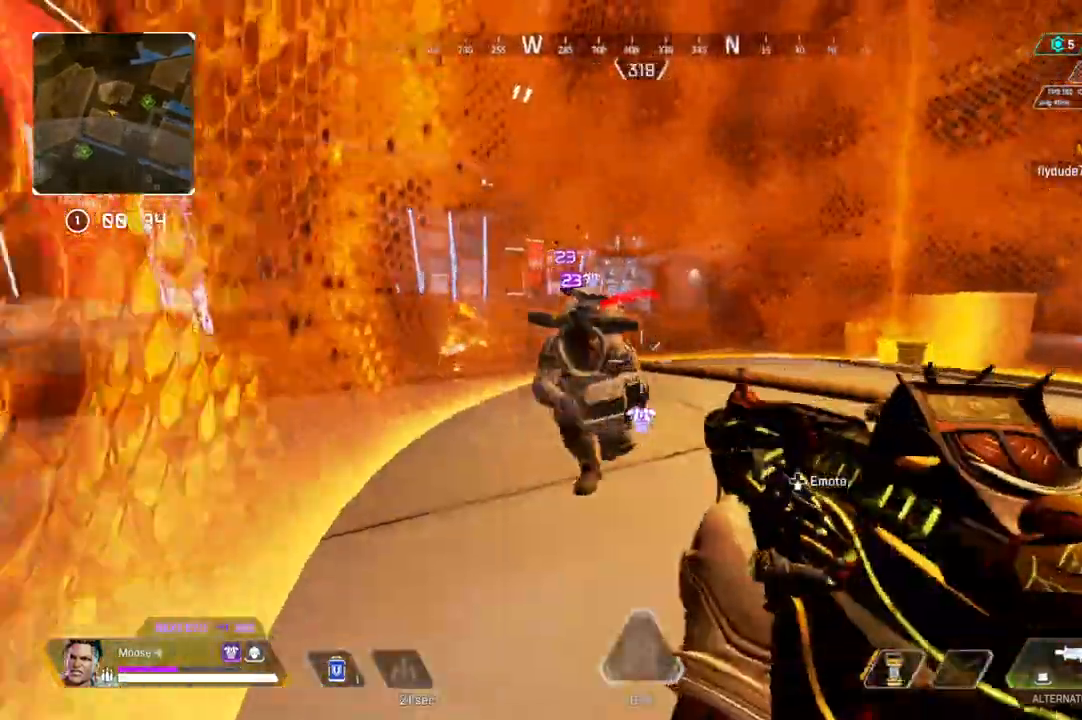
{"buttons": [], "left_stick": "down-left", "right_stick": "center", "events": [[50, "R2", "down"], [300, "R2", "up"], [400, "left_stick", "down-left"]]}
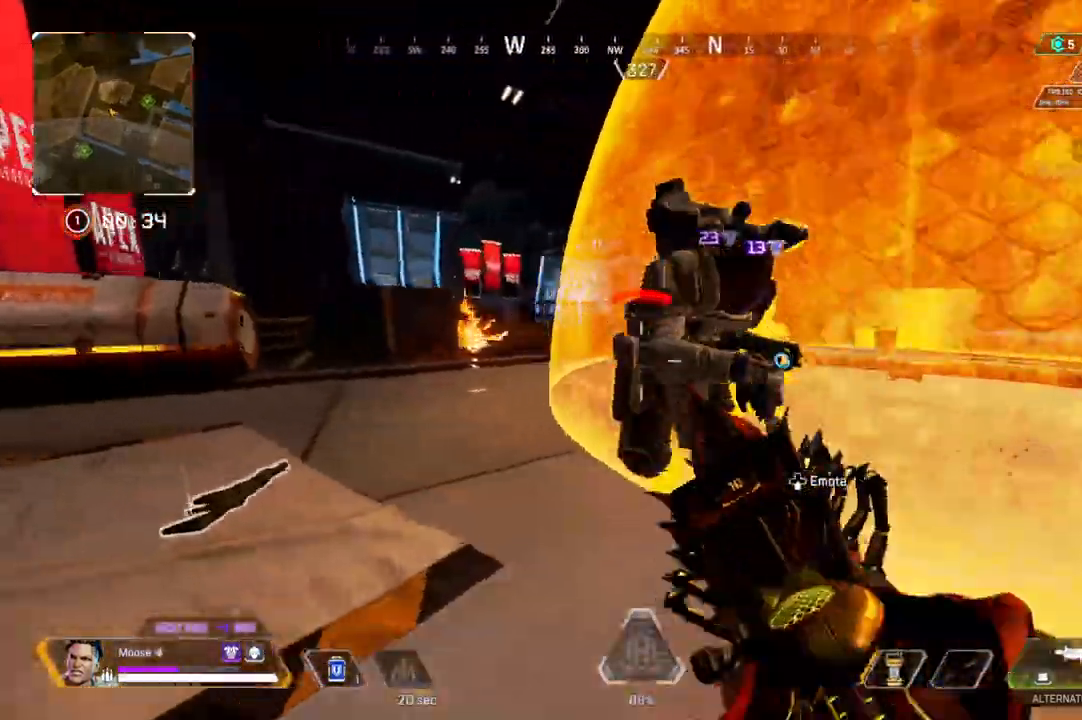
{"buttons": ["R2"], "left_stick": "right", "right_stick": "center", "events": [[133, "R2", "down"], [217, "left_stick", "down-right"], [283, "left_stick", "center"], [283, "right_stick", "left"], [333, "left_stick", "right"], [383, "right_stick", "center"]]}
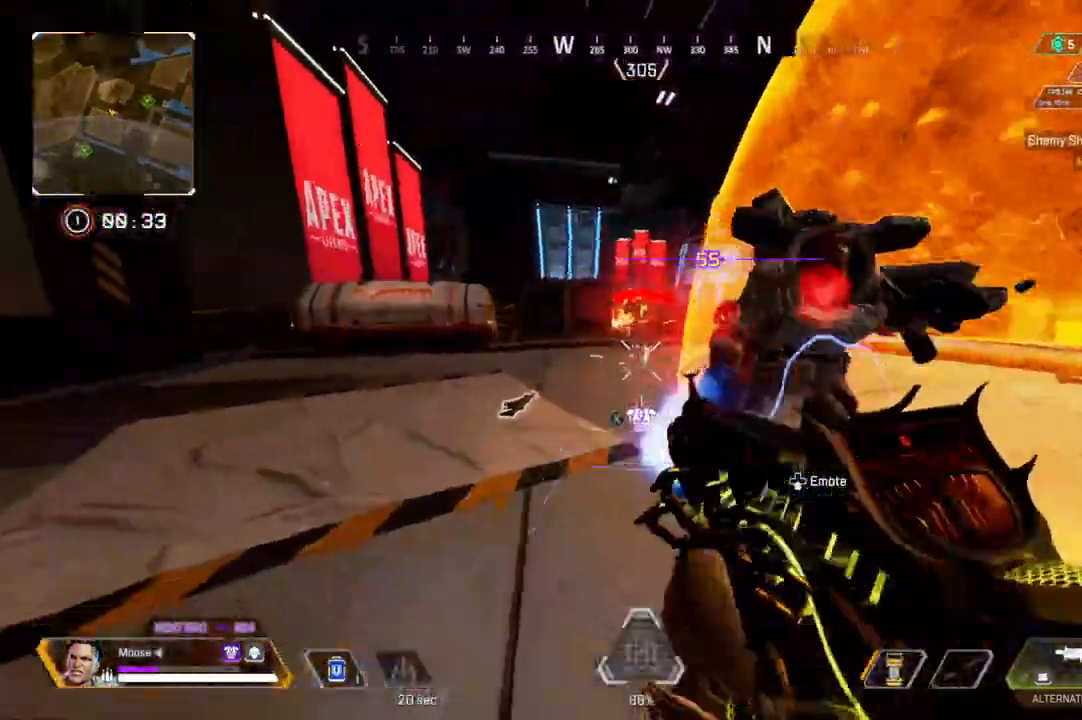
{"buttons": [], "left_stick": "up-right", "right_stick": "center"}
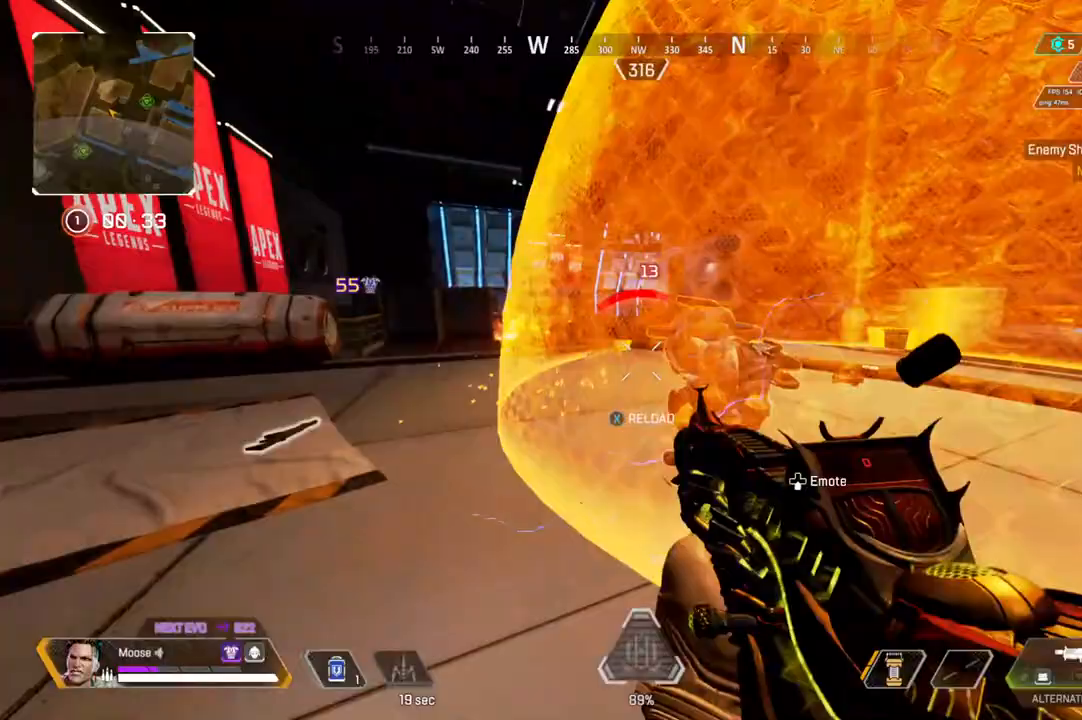
{"buttons": [], "left_stick": "up-right", "right_stick": "left", "events": [[283, "SQUARE", "down"], [283, "left_stick", "up"], [350, "SQUARE", "up"], [433, "left_stick", "up-right"], [467, "right_stick", "left"]]}
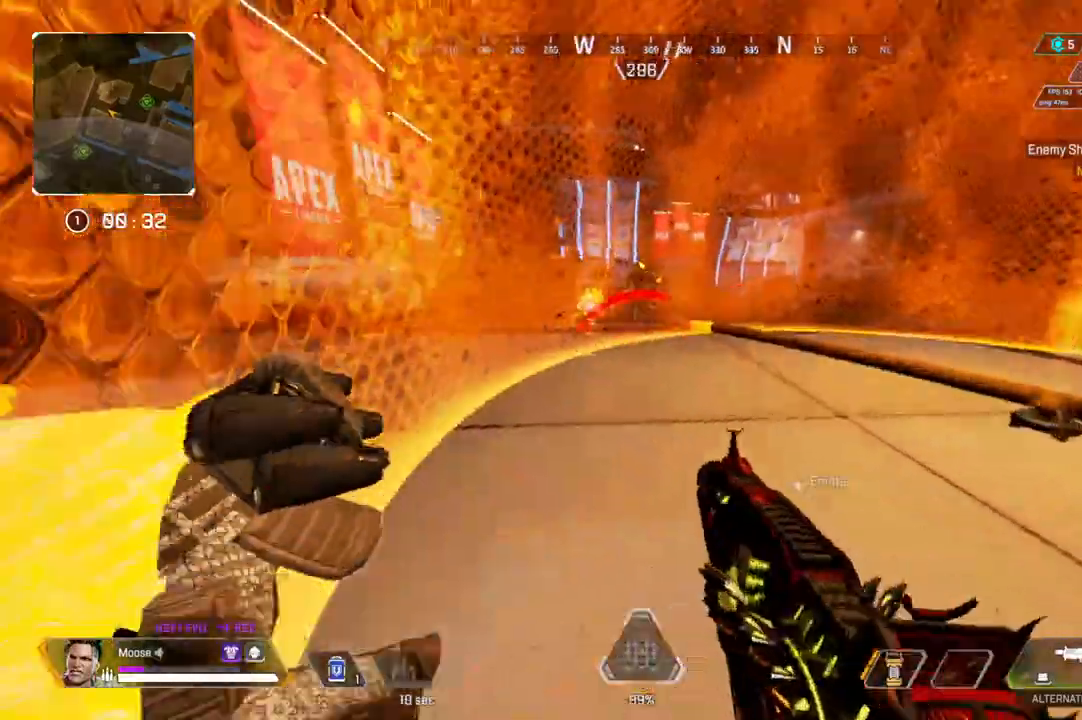
{"buttons": [], "left_stick": "up-left", "right_stick": "left", "events": [[50, "left_stick", "right"], [217, "right_stick", "center"], [333, "left_stick", "left"], [467, "left_stick", "up-left"], [483, "right_stick", "left"]]}
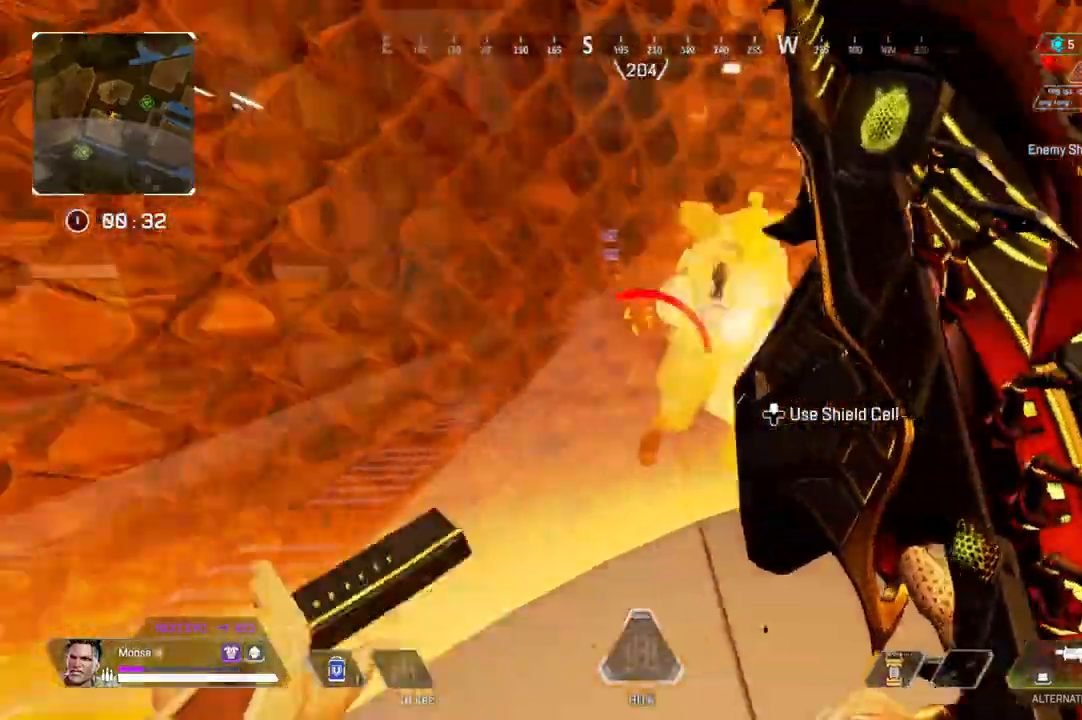
{"buttons": ["CIRCLE"], "left_stick": "center", "right_stick": "right", "events": [[67, "right_stick", "center"], [300, "right_stick", "right"], [500, "CIRCLE", "down"], [500, "left_stick", "center"]]}
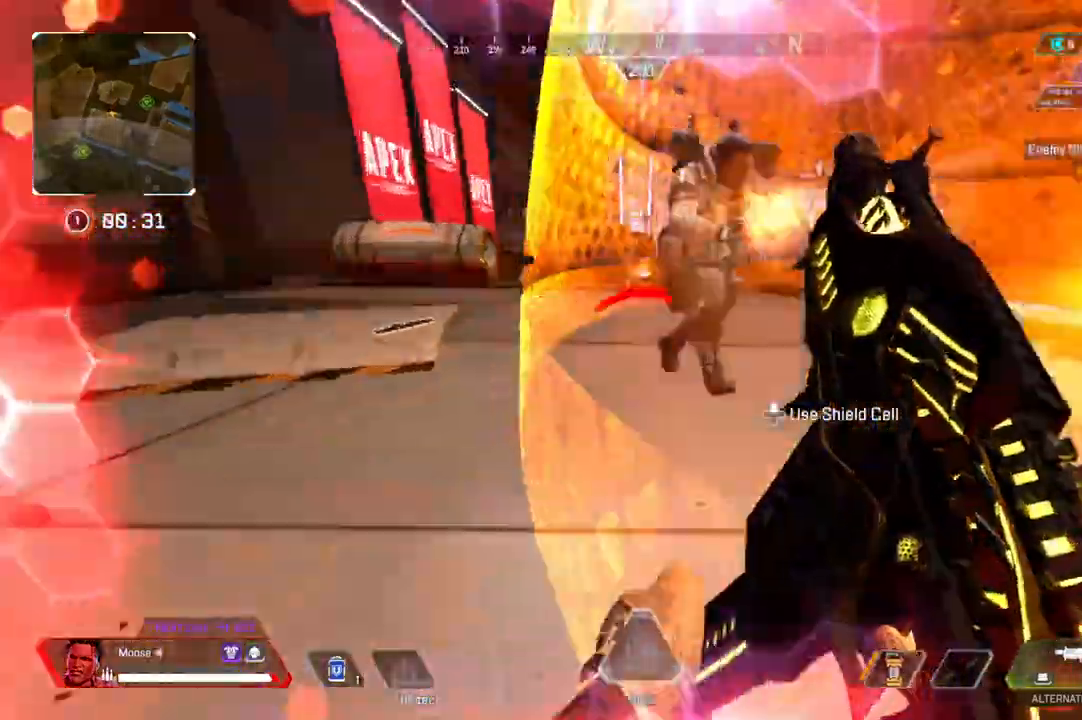
{"buttons": [], "left_stick": "right", "right_stick": "left", "events": [[17, "left_stick", "up-left"], [33, "left_stick", "up-right"], [67, "right_stick", "center"], [117, "CIRCLE", "up"], [233, "CIRCLE", "down"], [250, "right_stick", "left"], [350, "CIRCLE", "up"], [367, "left_stick", "right"]]}
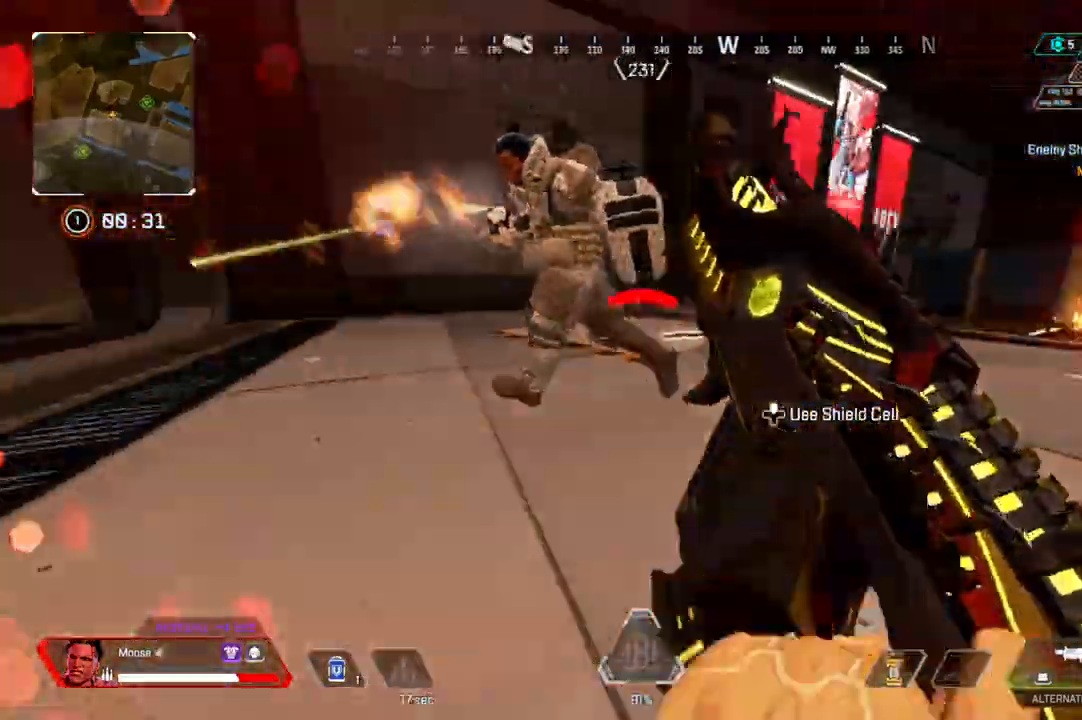
{"buttons": ["R2"], "left_stick": "right", "right_stick": "center", "events": [[17, "CIRCLE", "down"], [100, "right_stick", "center"], [117, "CIRCLE", "up"], [250, "right_stick", "left"], [350, "right_stick", "center"], [433, "R2", "down"]]}
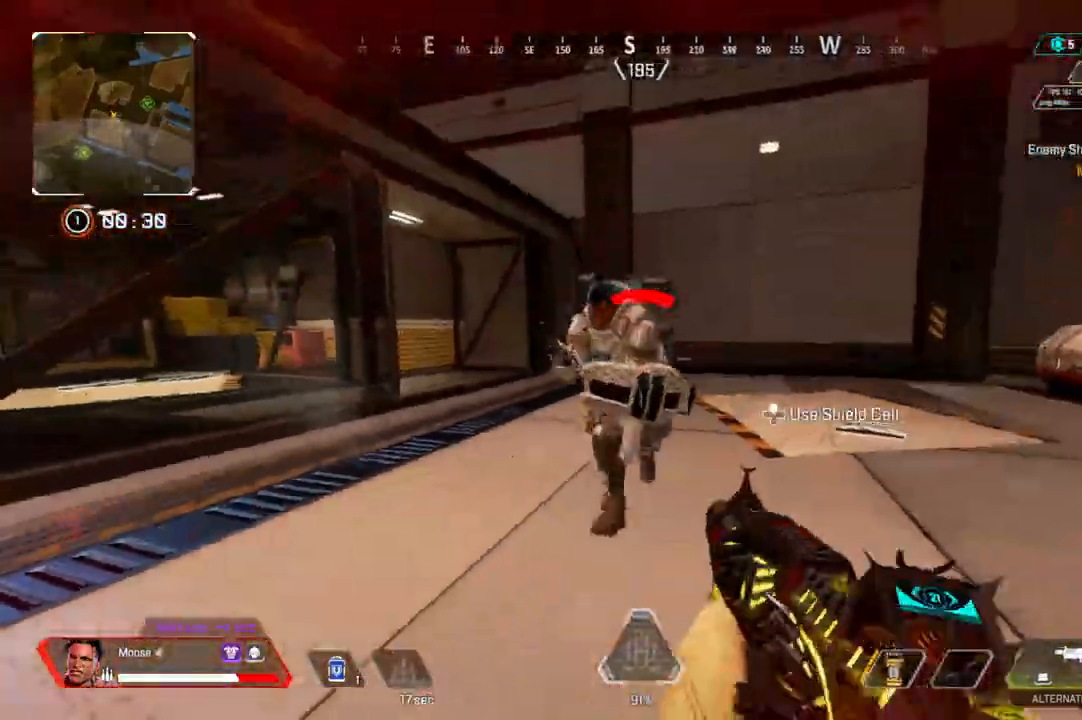
{"buttons": ["R2"], "left_stick": "down-left", "right_stick": "right"}
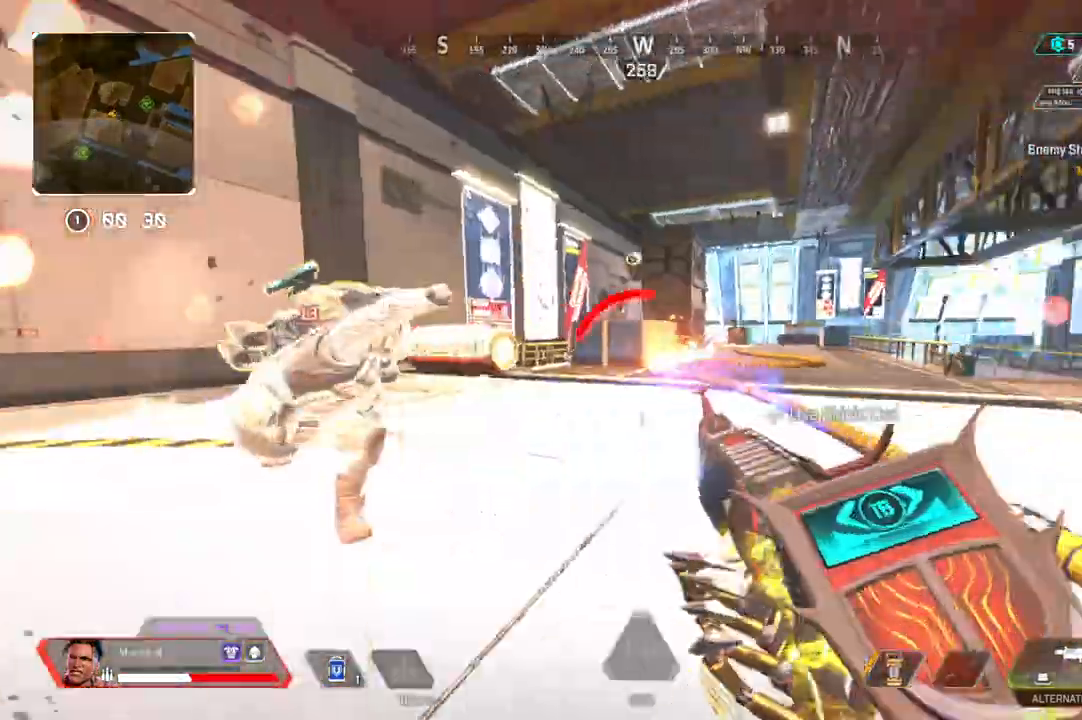
{"buttons": ["L2"], "left_stick": "down-right", "right_stick": "center", "events": [[17, "right_stick", "center"], [83, "right_stick", "left"], [150, "left_stick", "down"], [167, "R2", "up"], [217, "right_stick", "center"], [250, "left_stick", "down-right"], [433, "L2", "down"]]}
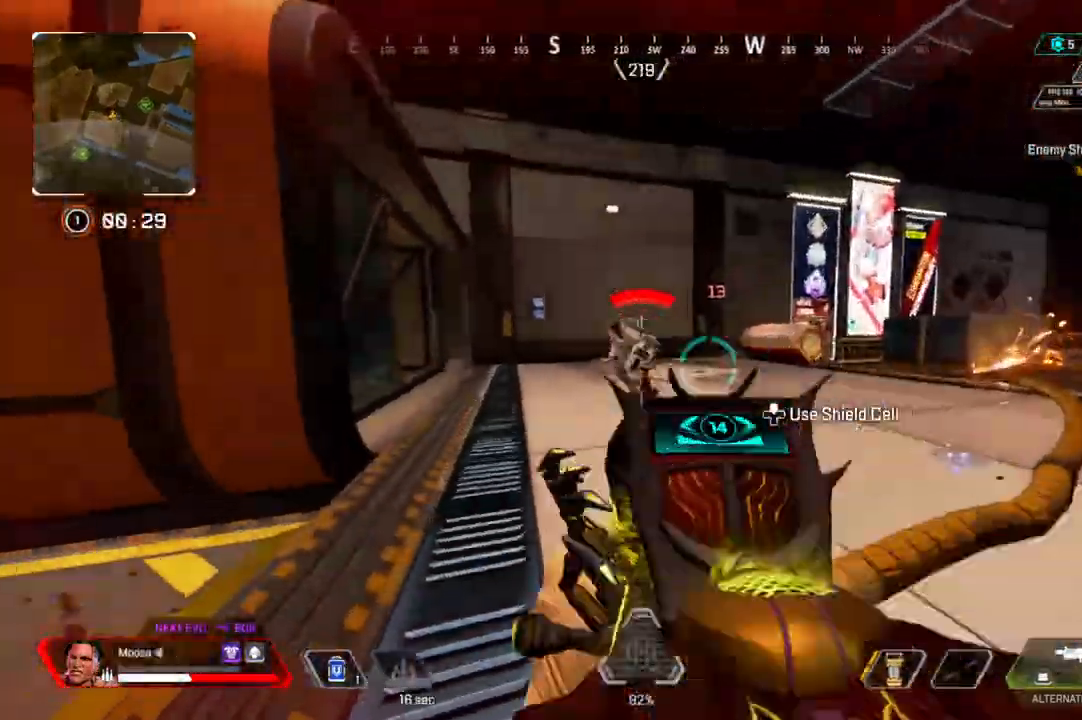
{"buttons": ["L2", "R2"], "left_stick": "up", "right_stick": "center", "events": [[83, "R2", "down"], [83, "right_stick", "up-left"], [133, "left_stick", "up-right"], [133, "right_stick", "left"], [317, "left_stick", "up"], [383, "CIRCLE", "down"], [417, "right_stick", "center"], [467, "CIRCLE", "up"]]}
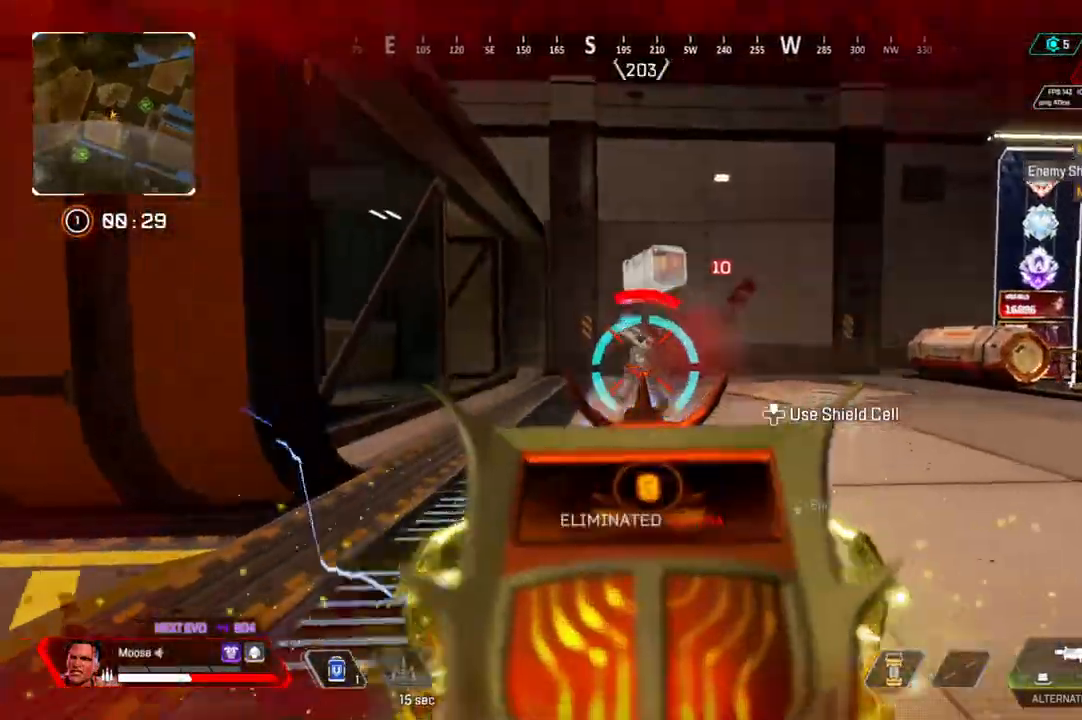
{"buttons": [], "left_stick": "up", "right_stick": "center", "events": [[17, "R2", "up"], [83, "L2", "up"], [100, "right_stick", "left"], [167, "CIRCLE", "down"], [183, "right_stick", "center"], [267, "SQUARE", "down"], [283, "CIRCLE", "up"], [333, "SQUARE", "up"]]}
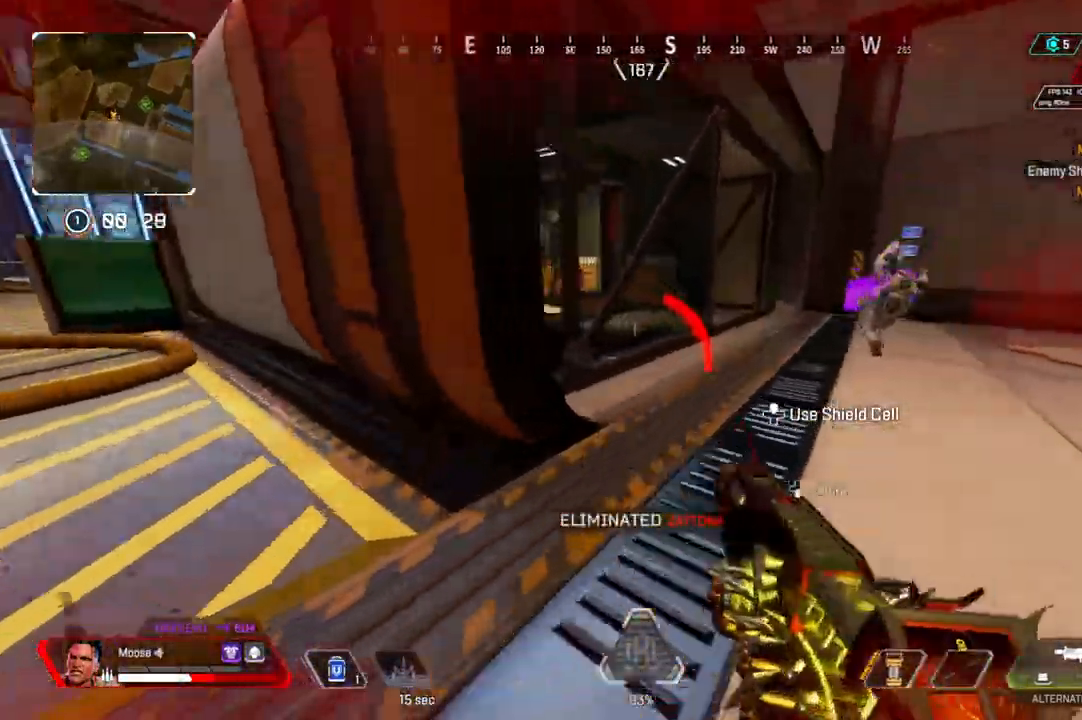
{"buttons": [], "left_stick": "up", "right_stick": "center", "events": []}
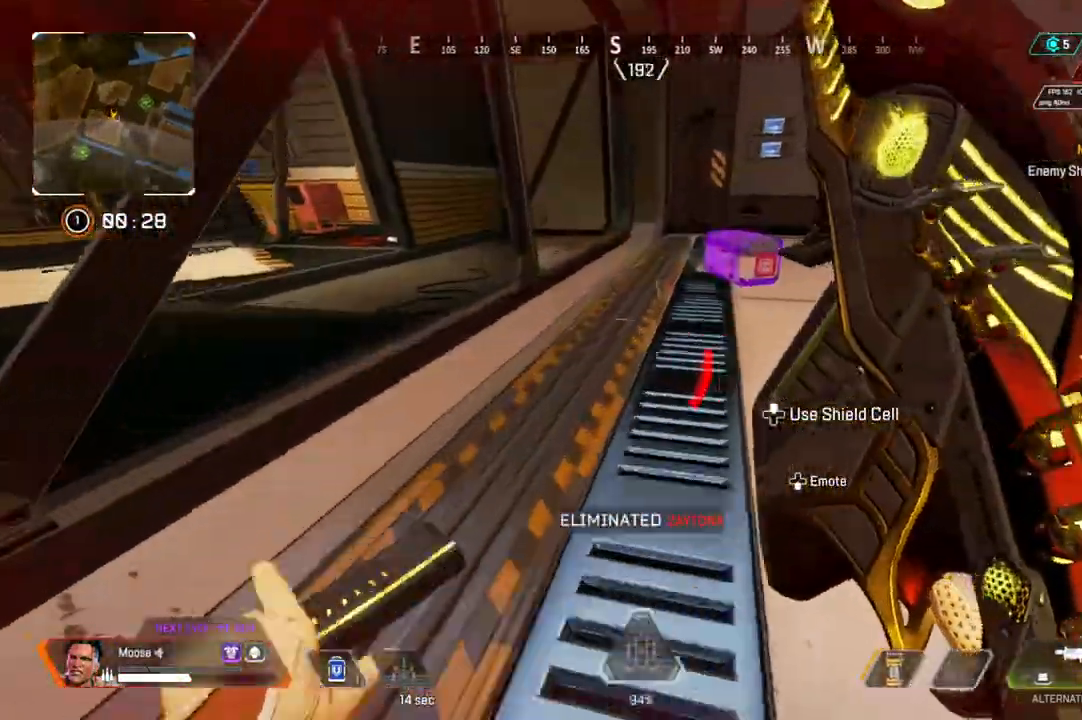
{"buttons": ["SQUARE"], "left_stick": "up", "right_stick": "center", "events": [[400, "SQUARE", "down"]]}
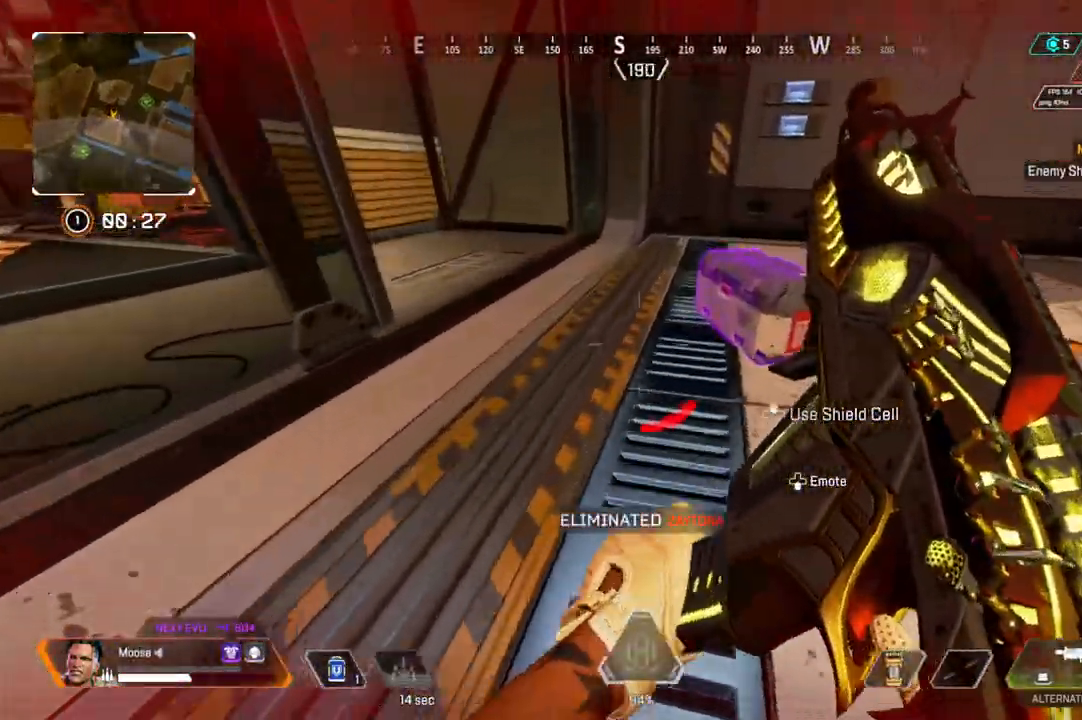
{"buttons": ["SQUARE"], "left_stick": "center", "right_stick": "center", "events": [[150, "left_stick", "right"], [350, "left_stick", "center"]]}
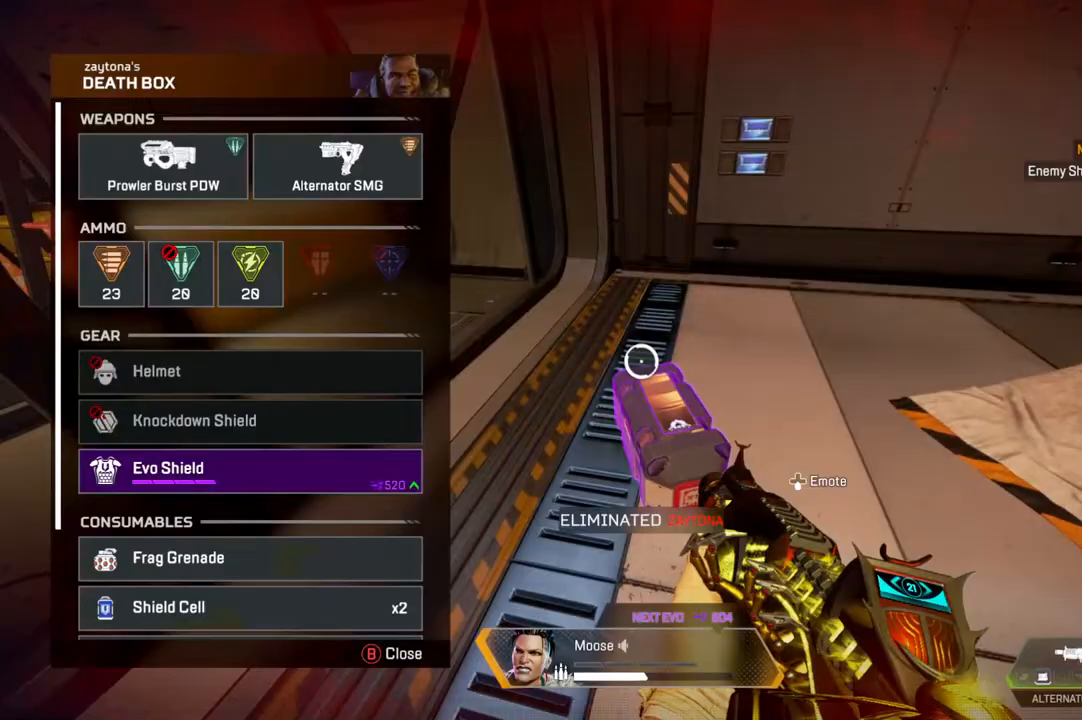
{"buttons": [], "left_stick": "left", "right_stick": "center", "events": [[133, "SQUARE", "up"], [233, "left_stick", "up-left"], [367, "left_stick", "center"], [483, "left_stick", "left"]]}
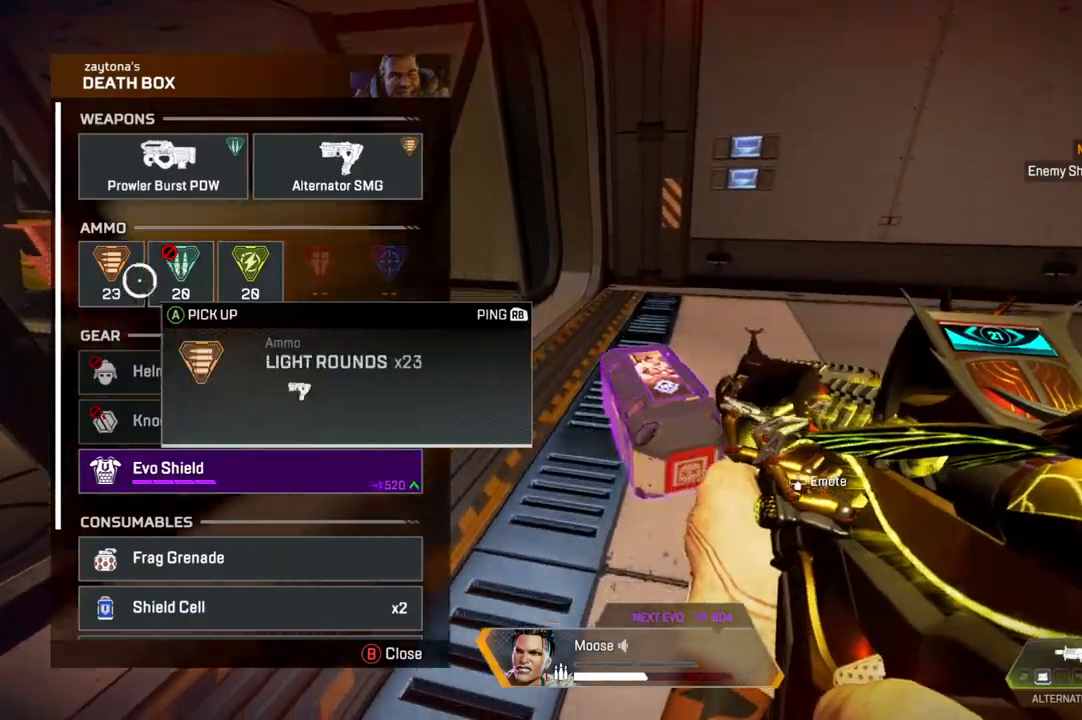
{"buttons": [], "left_stick": "center", "right_stick": "center", "events": [[117, "left_stick", "center"], [267, "left_stick", "right"], [383, "left_stick", "center"]]}
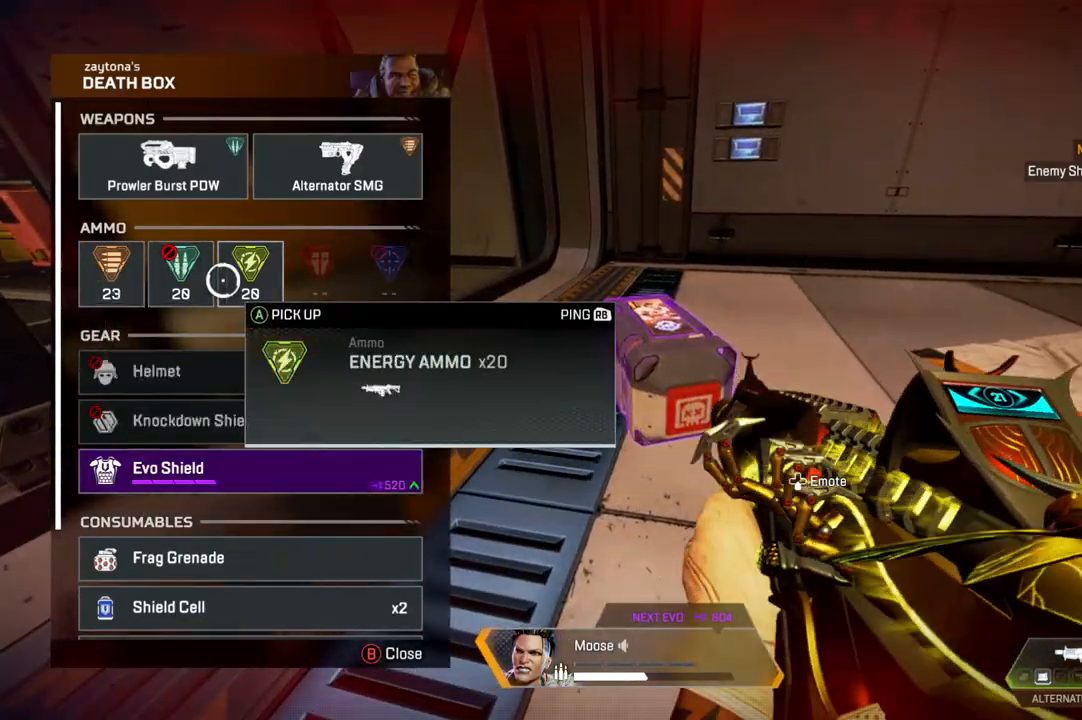
{"buttons": [], "left_stick": "center", "right_stick": "center", "events": [[33, "left_stick", "right"], [83, "left_stick", "center"], [250, "left_stick", "down"], [383, "left_stick", "center"]]}